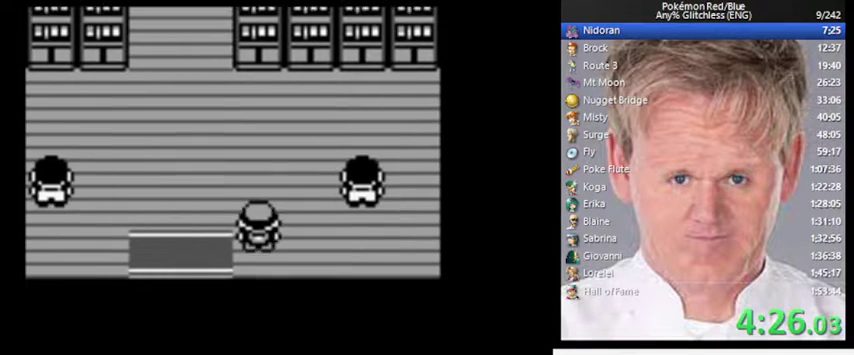
Gameplay with a controller (Nintendo layout); each line is a JSON object with the inputs held at the frame after it. "events" lists button and stick changes between this image and that frame as [ms after this image, input, new state], when the widget could be followed in between. Not read: DPAD_UP L3 R3.
{"buttons": ["DPAD_LEFT"], "events": [[433, "DPAD_LEFT", "down"]]}
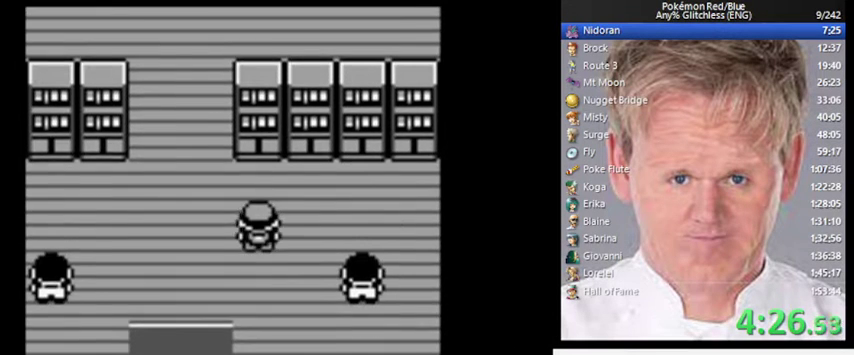
{"buttons": [], "events": [[233, "DPAD_LEFT", "up"]]}
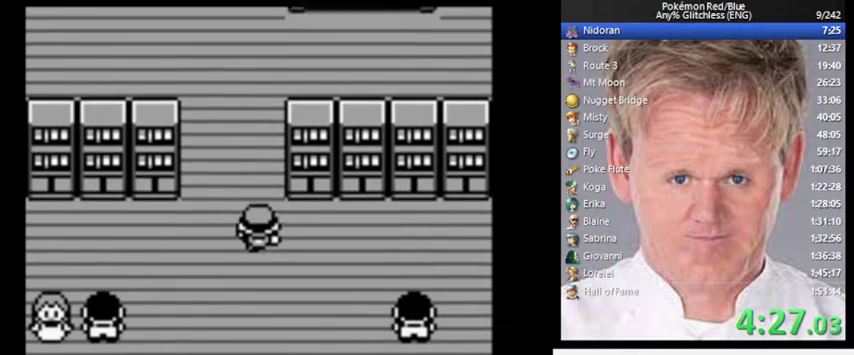
{"buttons": ["DPAD_LEFT"], "events": [[300, "DPAD_LEFT", "down"]]}
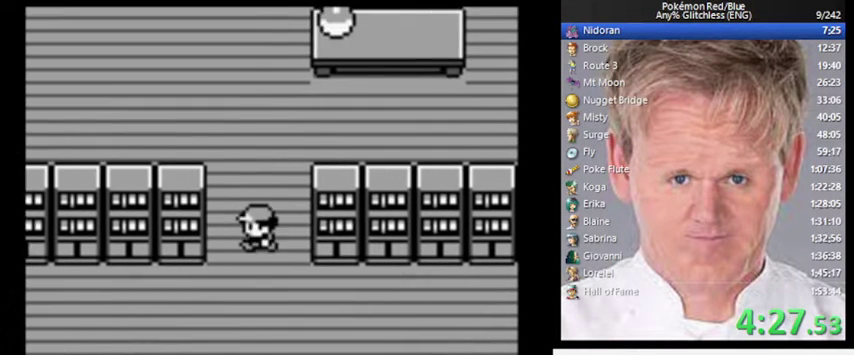
{"buttons": [], "events": [[100, "DPAD_LEFT", "up"]]}
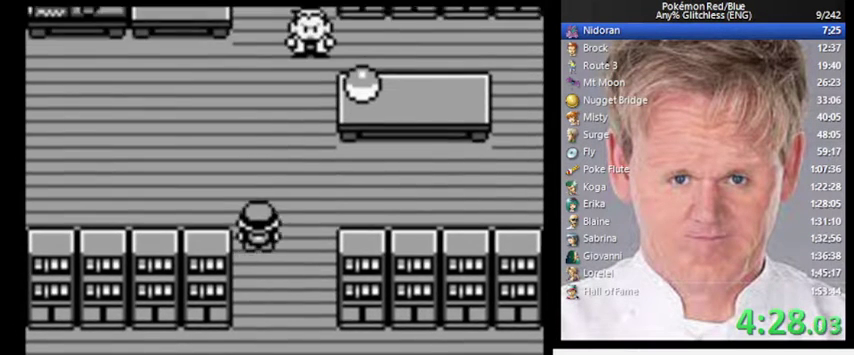
{"buttons": [], "events": []}
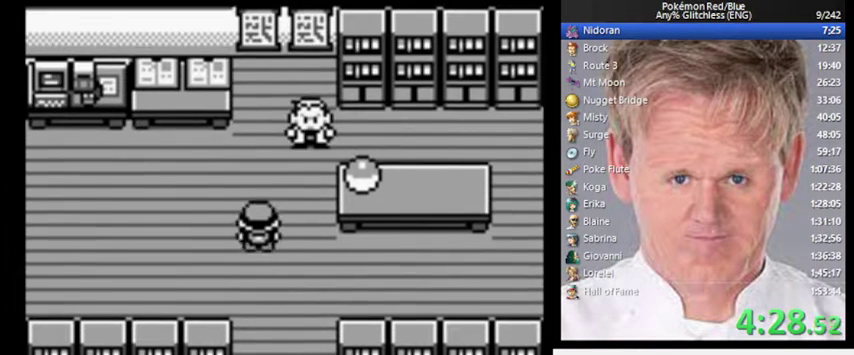
{"buttons": [], "events": []}
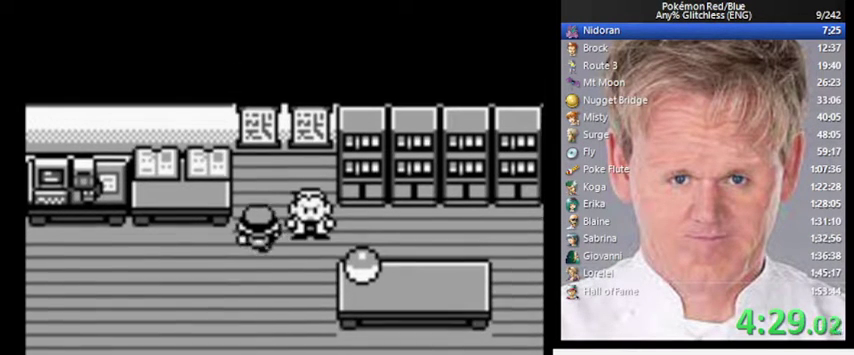
{"buttons": [], "events": [[133, "A", "down"], [233, "A", "up"]]}
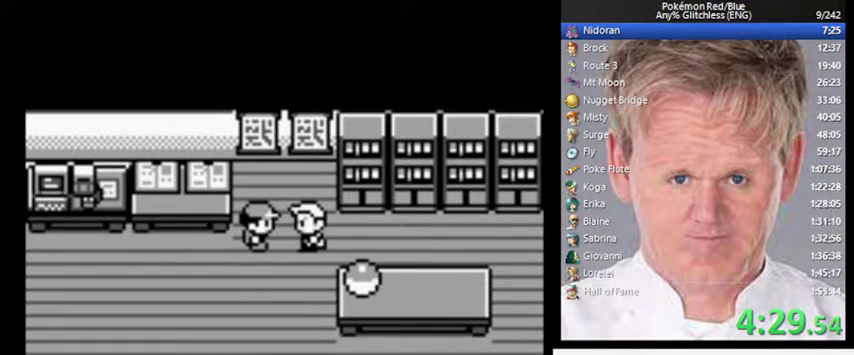
{"buttons": ["B"], "events": [[467, "B", "down"]]}
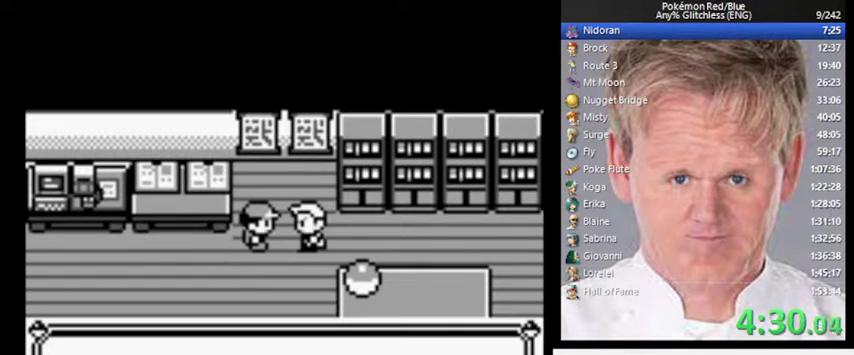
{"buttons": [], "events": [[33, "A", "down"], [100, "B", "up"], [133, "A", "up"]]}
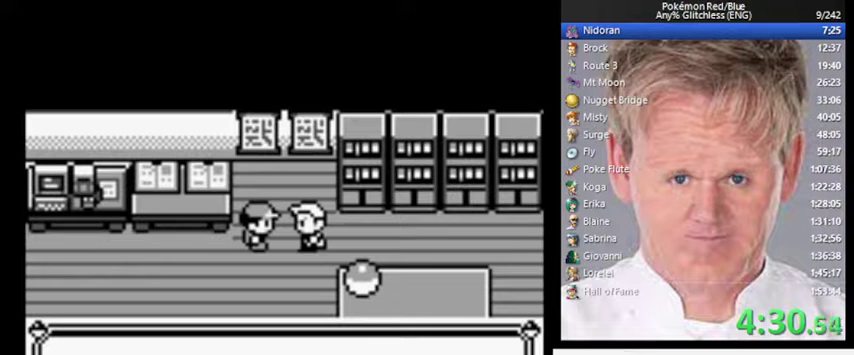
{"buttons": [], "events": [[333, "A", "down"], [333, "B", "down"], [400, "B", "up"], [467, "A", "up"]]}
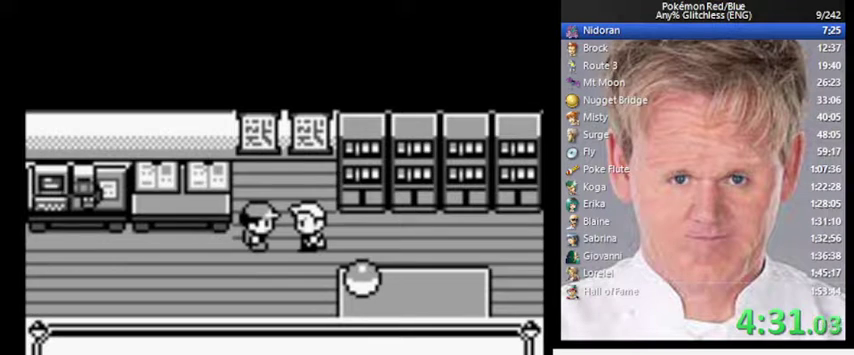
{"buttons": [], "events": []}
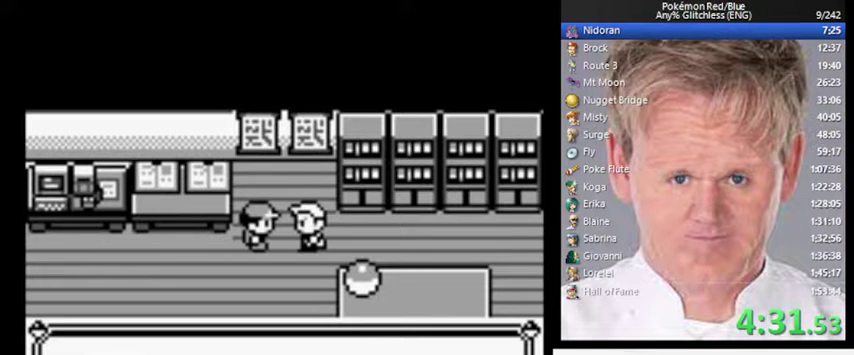
{"buttons": [], "events": [[233, "B", "down"], [267, "A", "down"], [333, "B", "up"], [367, "A", "up"]]}
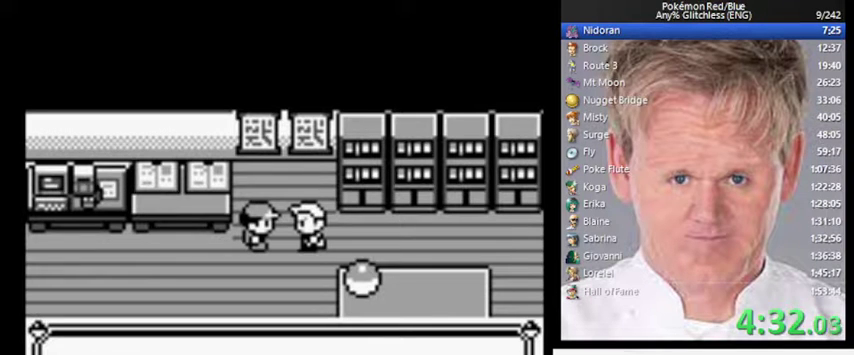
{"buttons": [], "events": []}
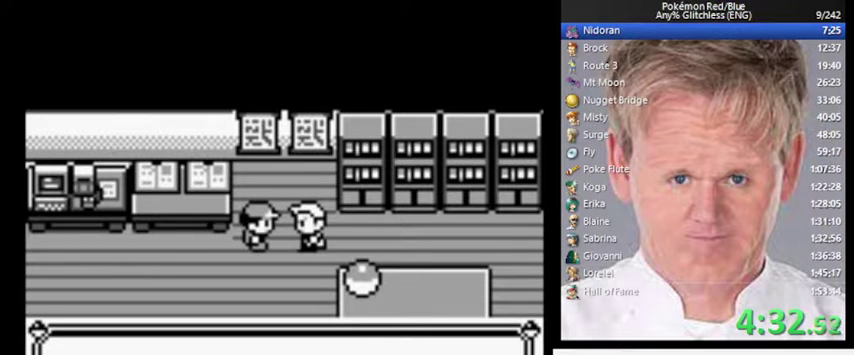
{"buttons": [], "events": [[100, "B", "down"], [167, "A", "down"], [233, "B", "up"], [267, "A", "up"]]}
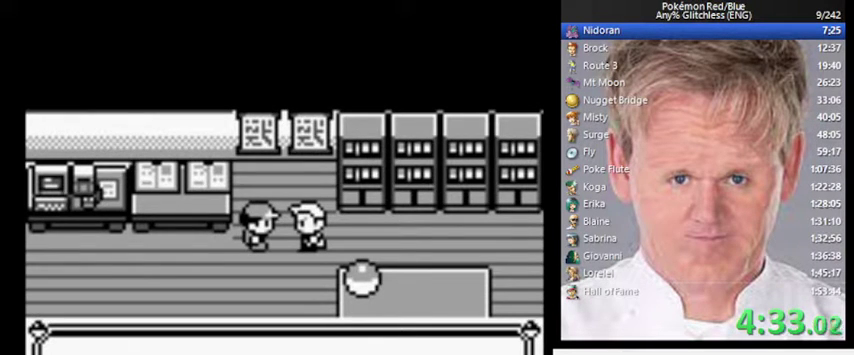
{"buttons": [], "events": [[67, "B", "down"], [133, "A", "down"], [167, "B", "up"], [200, "A", "up"]]}
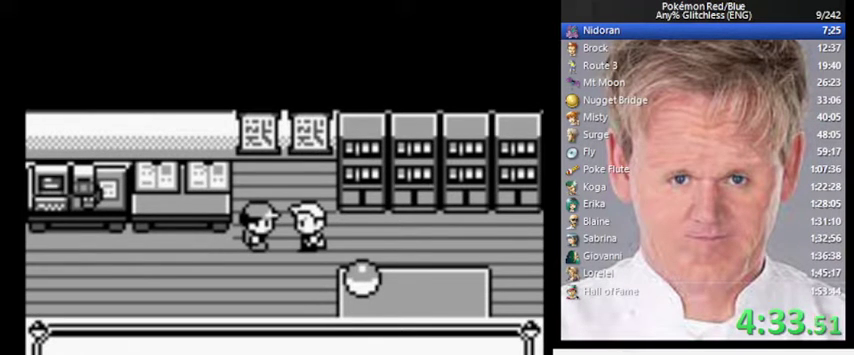
{"buttons": ["B"], "events": [[467, "B", "down"]]}
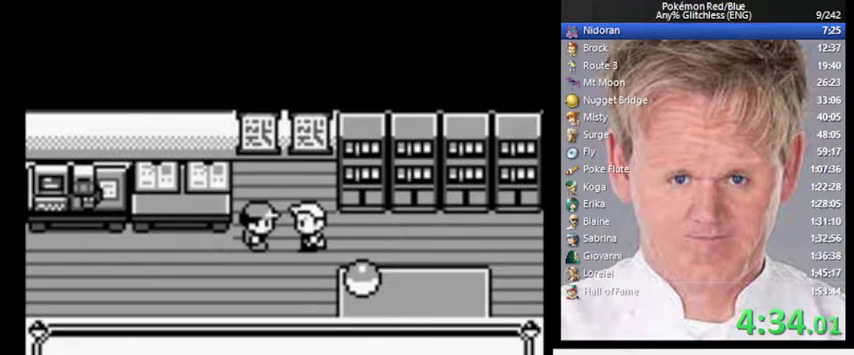
{"buttons": [], "events": [[33, "A", "down"], [67, "B", "up"], [100, "A", "up"]]}
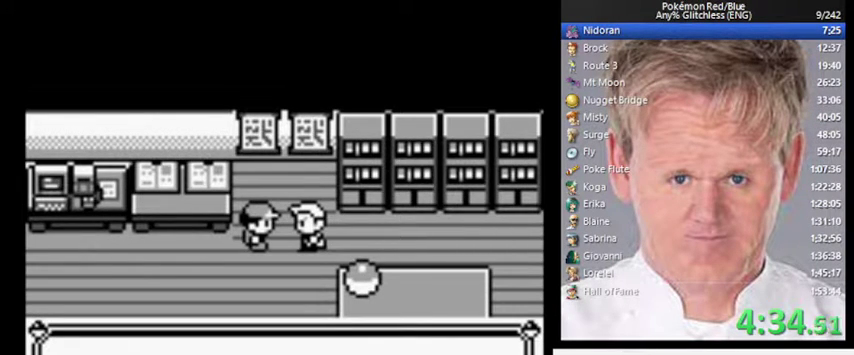
{"buttons": ["A"], "events": [[333, "B", "down"], [400, "A", "down"], [500, "B", "up"]]}
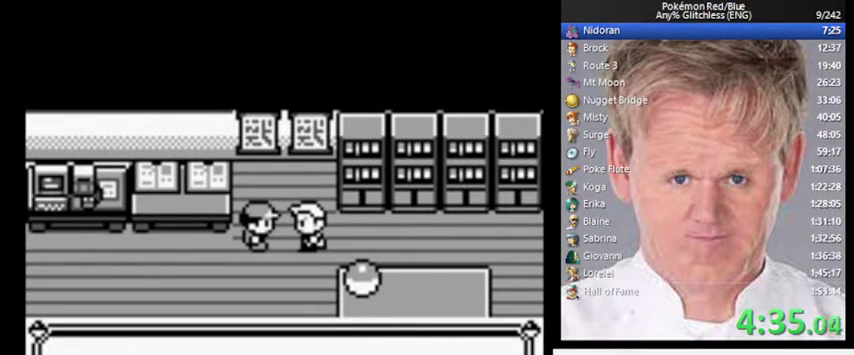
{"buttons": [], "events": [[33, "A", "up"]]}
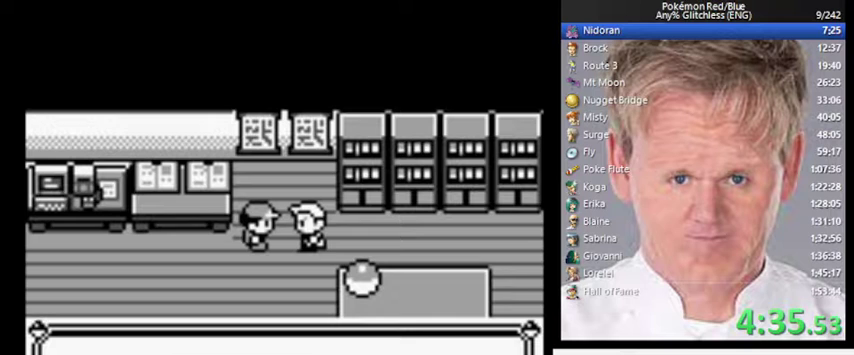
{"buttons": [], "events": []}
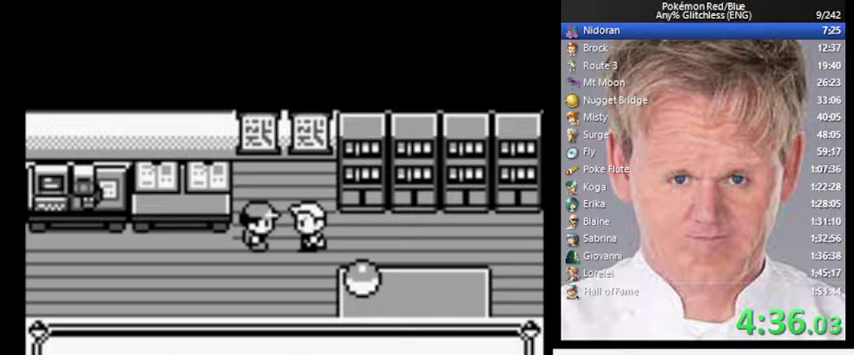
{"buttons": ["B"], "events": [[300, "B", "down"]]}
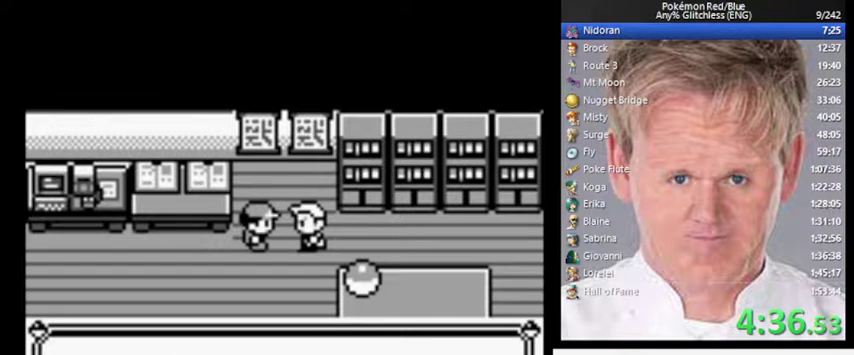
{"buttons": ["B"], "events": []}
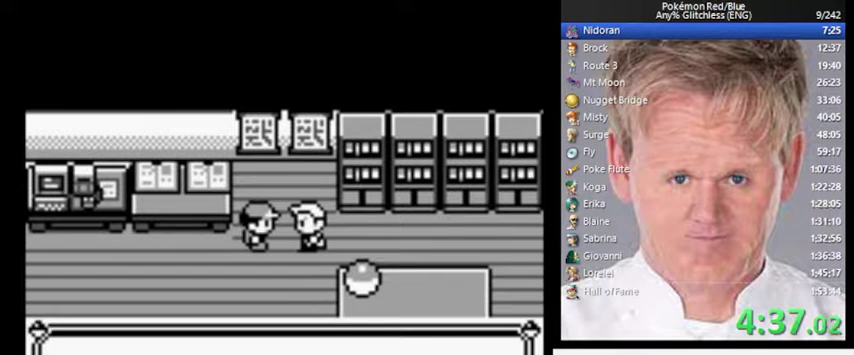
{"buttons": [], "events": [[100, "B", "up"]]}
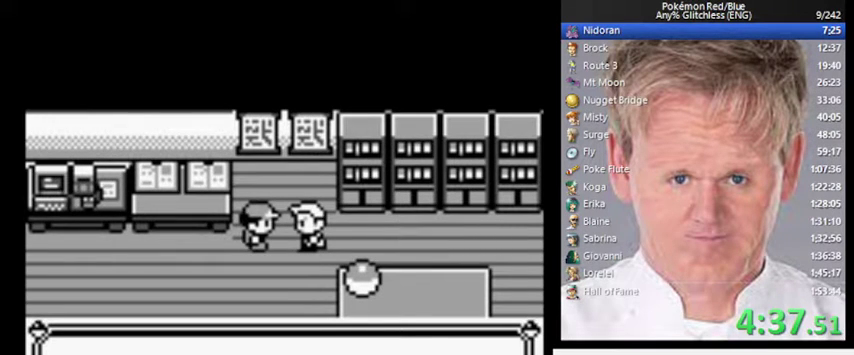
{"buttons": [], "events": [[133, "B", "down"], [200, "A", "down"], [267, "B", "up"], [300, "A", "up"]]}
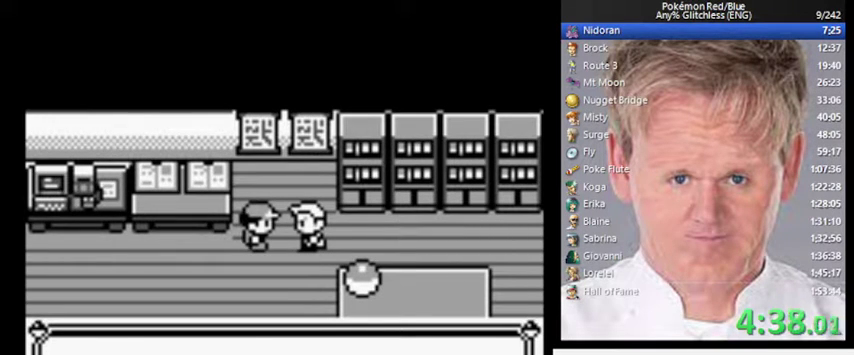
{"buttons": [], "events": [[133, "B", "down"], [167, "A", "down"], [267, "A", "up"], [267, "B", "up"]]}
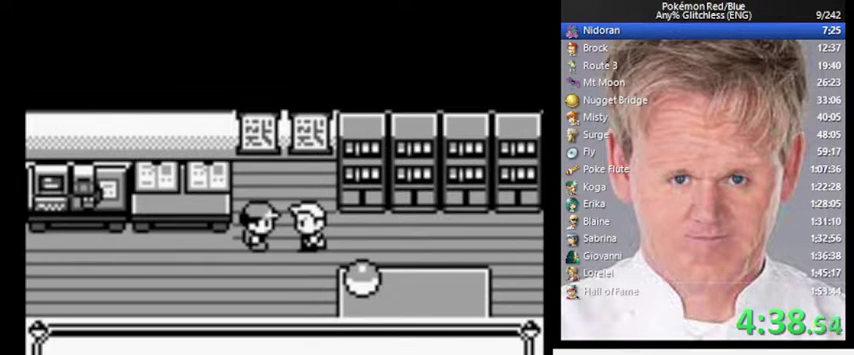
{"buttons": [], "events": [[67, "B", "down"], [200, "B", "up"]]}